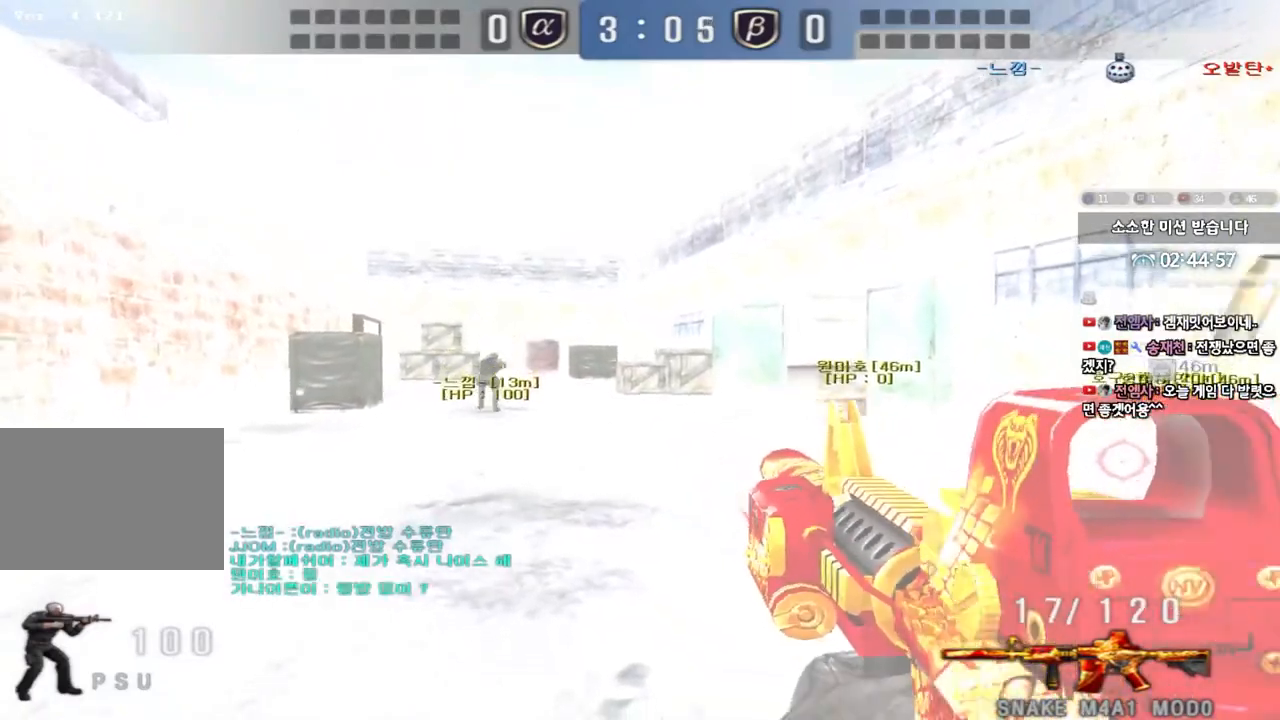
Gameplay with keyboard; each line is a JSON object with the keys held at the frame after it. "events" lists presses ("down") and releases ("up") of "a", "ctrl", "d", "e", "f", "q", "r", "s", "shift", "space", "tab" and "w" between this image and that frame as [ms after this image, input, new state], when the widget could be followed in between. No other keys are recorded. Mouse input is not recorded.
{"keys": [], "events": []}
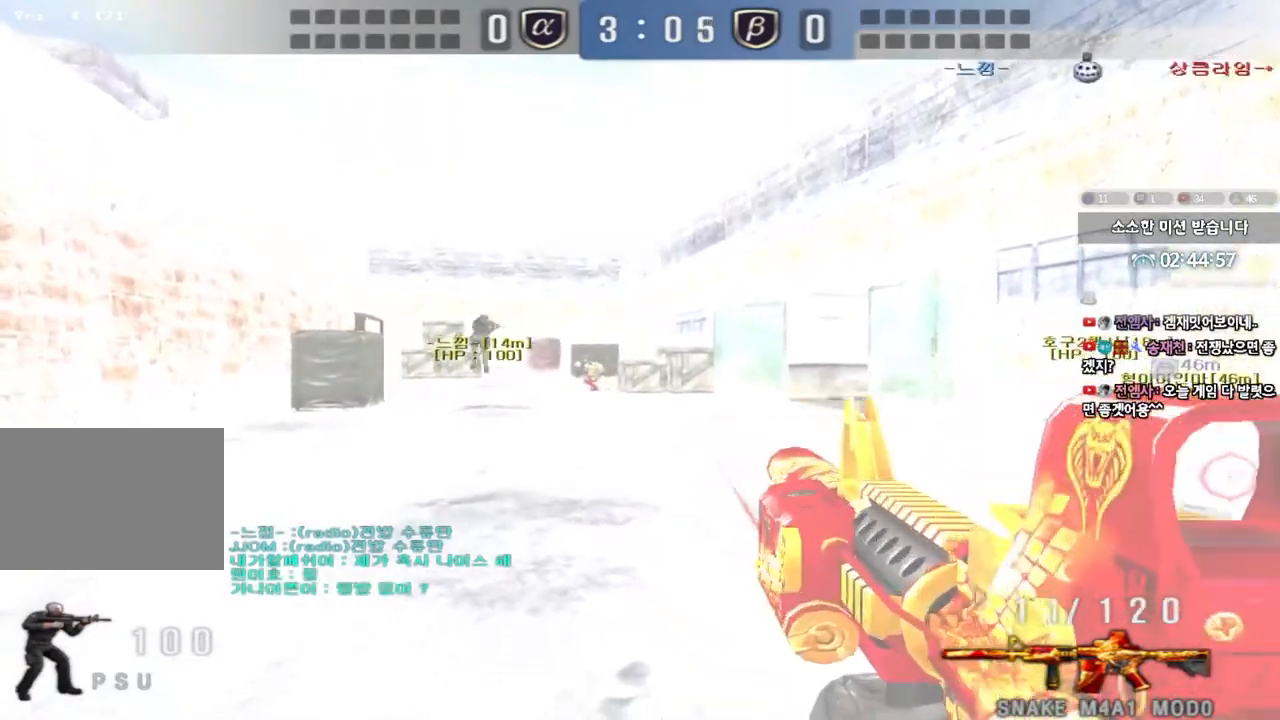
{"keys": [], "events": []}
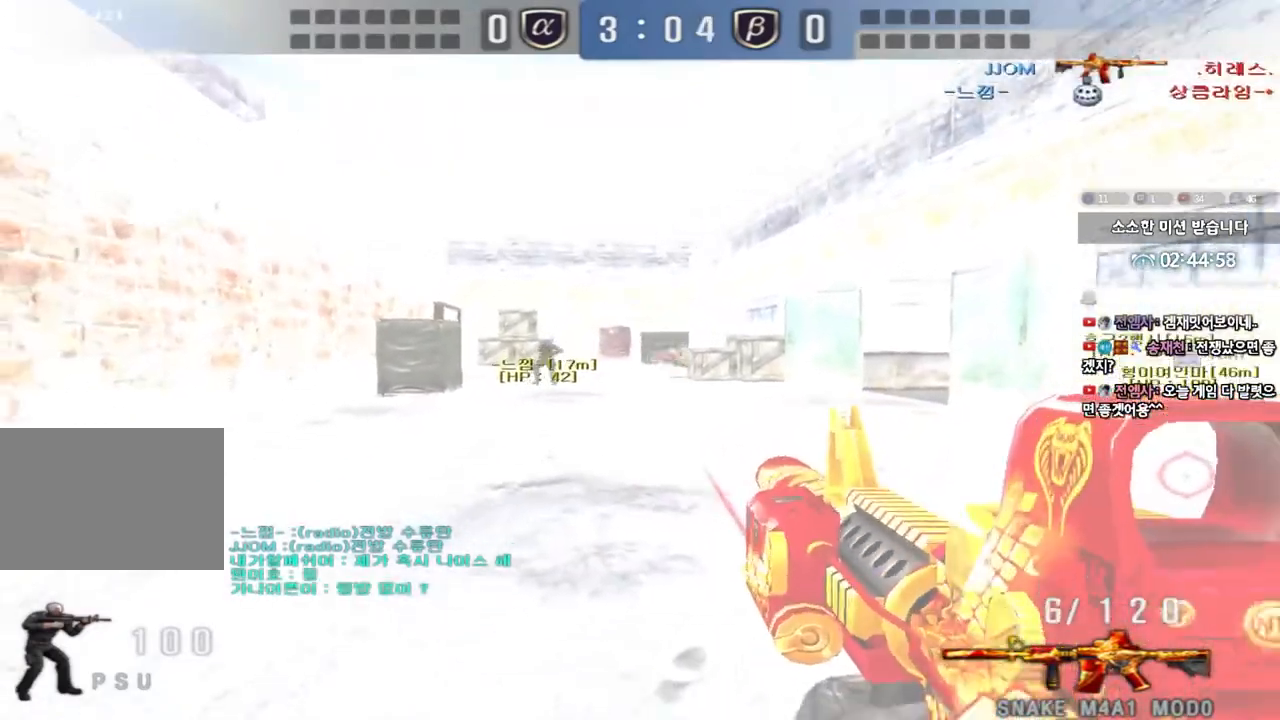
{"keys": ["w"], "events": [[300, "w", "down"], [350, "r", "down"], [417, "r", "up"]]}
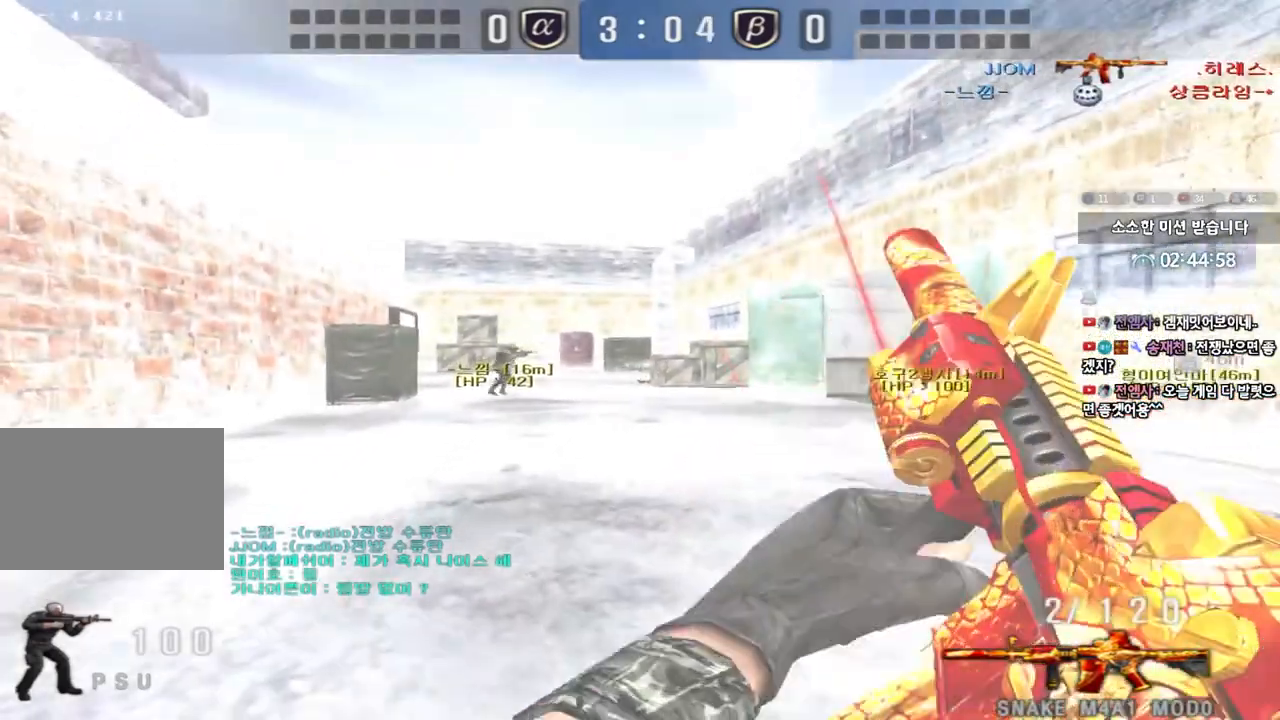
{"keys": ["shift", "space"], "events": [[17, "d", "down"], [433, "shift", "down"], [467, "d", "up"], [467, "w", "up"], [500, "space", "down"]]}
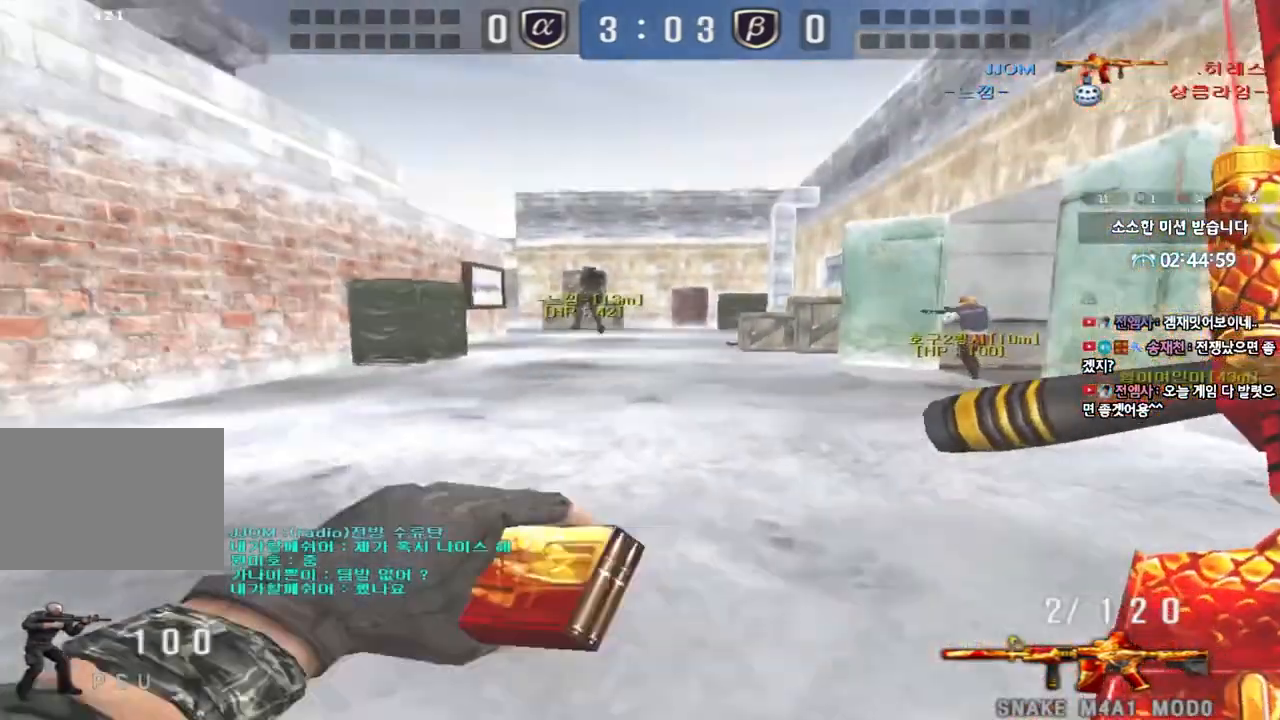
{"keys": ["d", "tab", "w"], "events": [[100, "space", "up"], [233, "shift", "up"], [300, "d", "down"], [300, "w", "down"], [367, "tab", "down"]]}
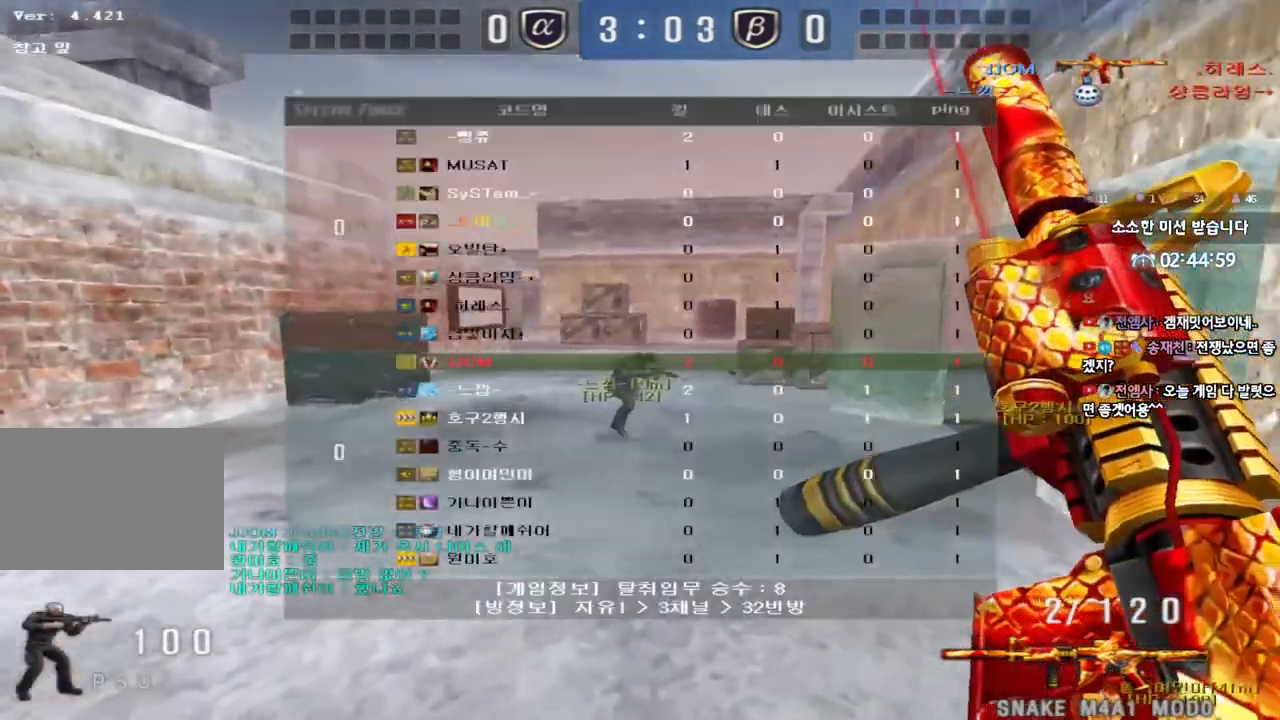
{"keys": ["shift", "tab"], "events": [[50, "tab", "up"], [200, "shift", "down"], [217, "d", "up"], [233, "w", "up"], [250, "space", "down"], [350, "space", "up"], [433, "tab", "down"]]}
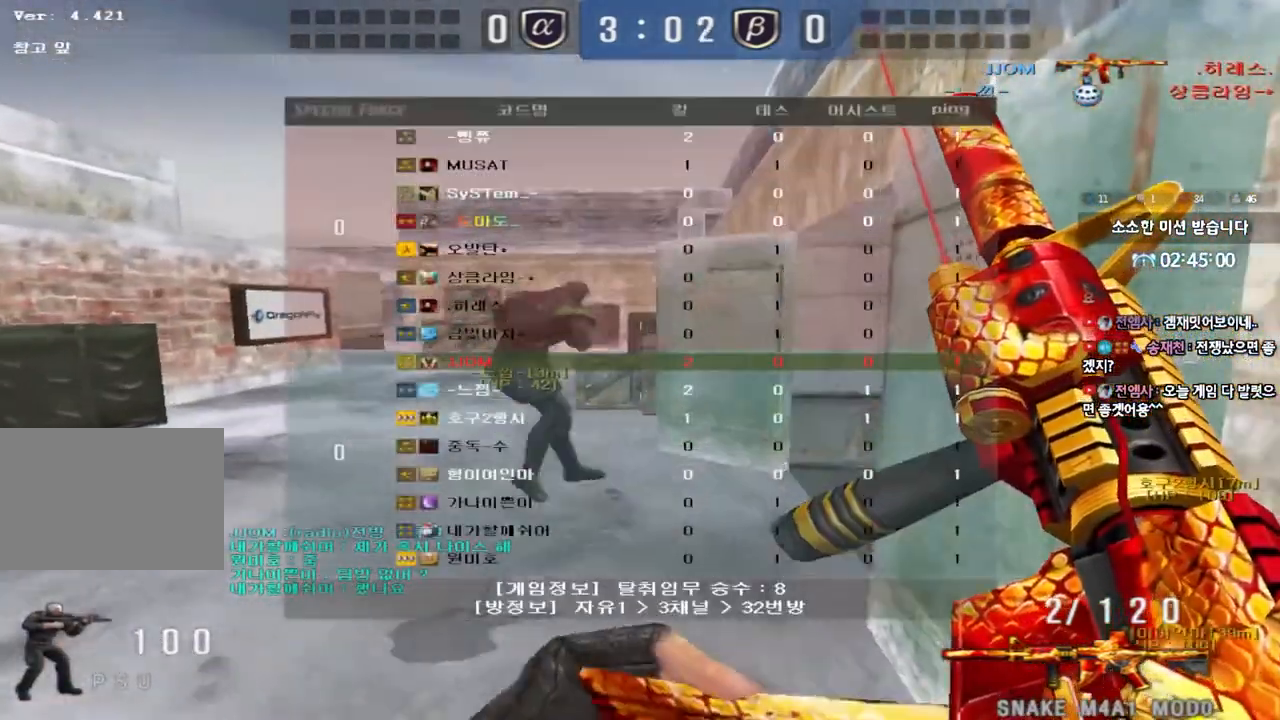
{"keys": ["tab", "w"], "events": [[317, "shift", "up"], [333, "w", "down"], [350, "d", "down"], [433, "d", "up"]]}
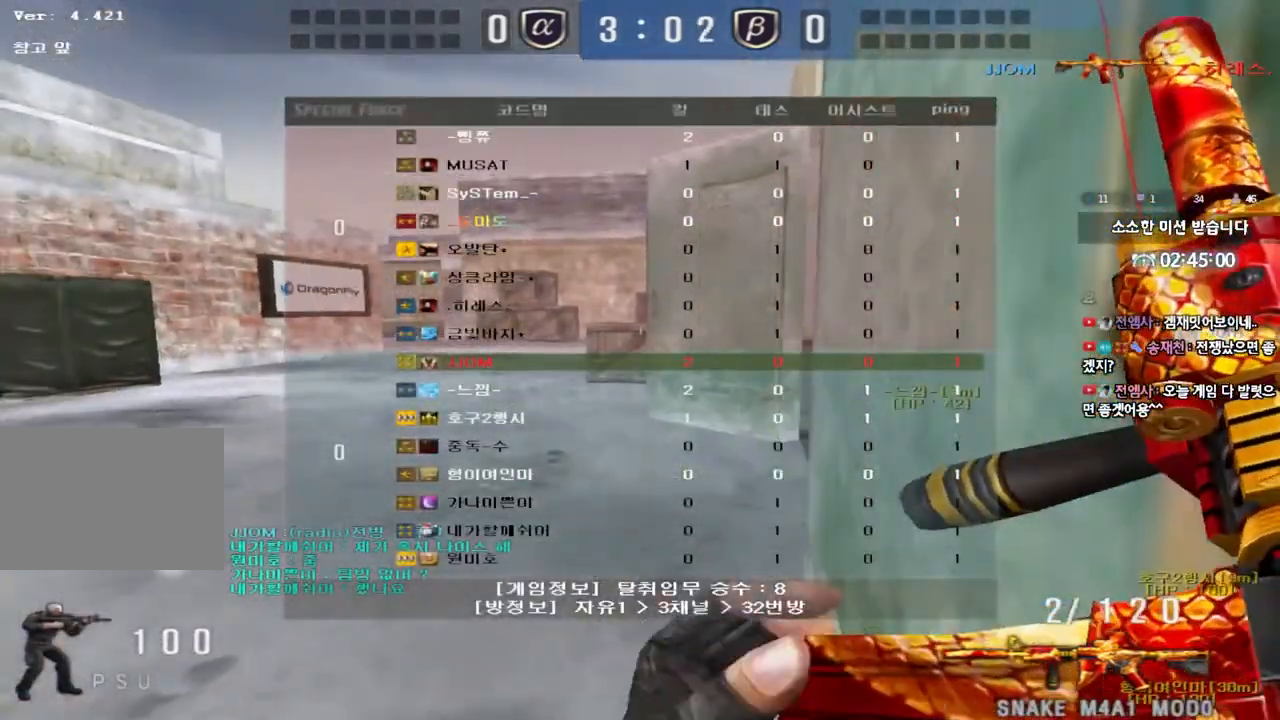
{"keys": ["d", "tab", "w"], "events": [[283, "d", "down"]]}
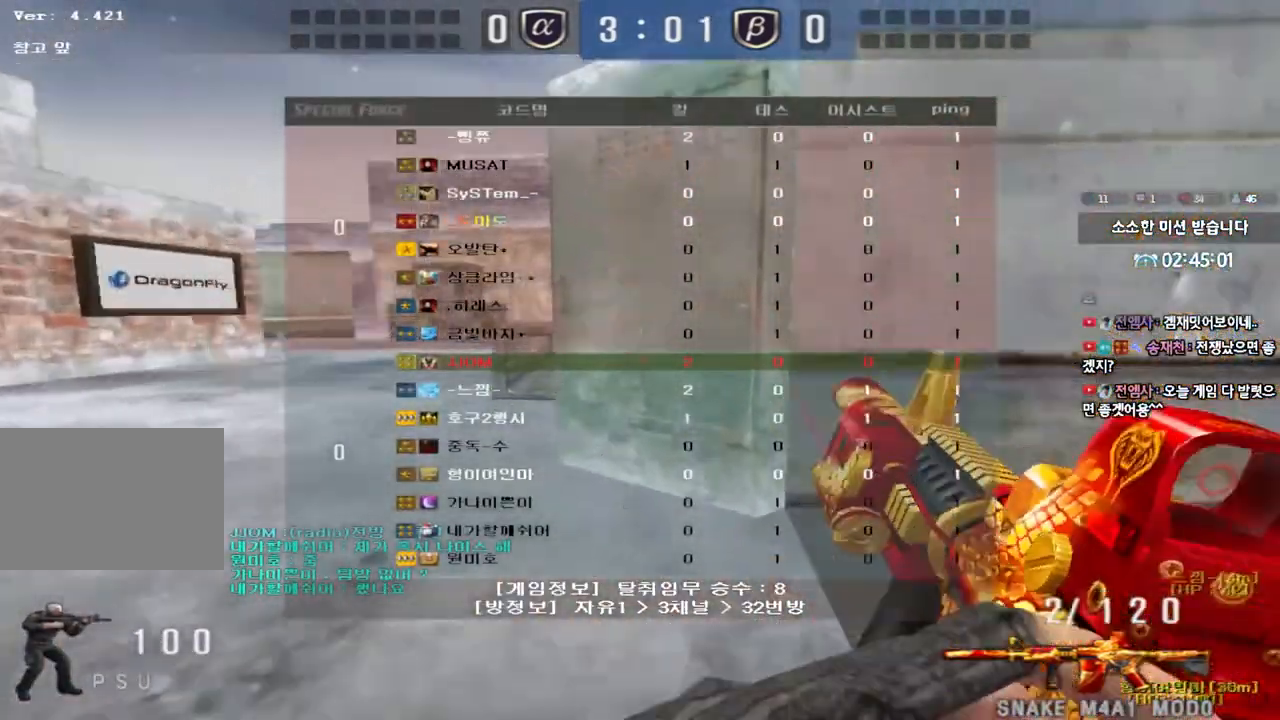
{"keys": ["shift"], "events": [[117, "tab", "up"], [317, "shift", "down"], [333, "d", "up"], [350, "w", "up"], [383, "space", "down"], [500, "space", "up"]]}
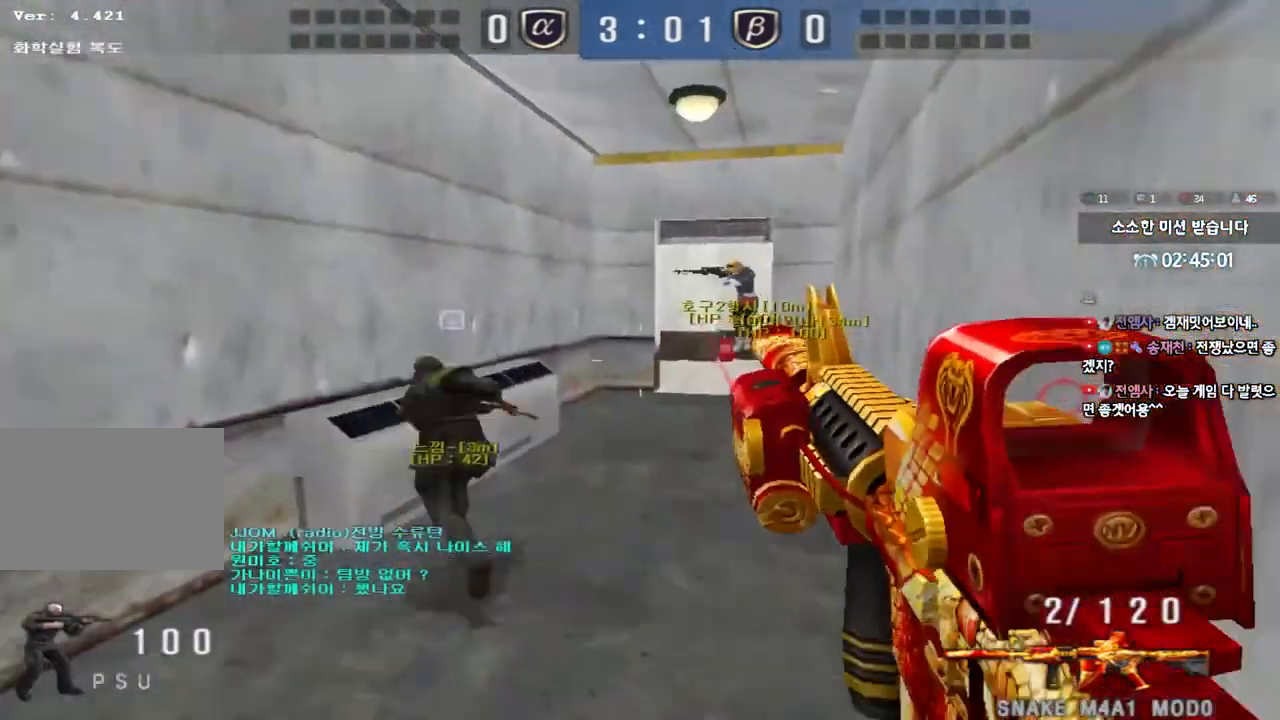
{"keys": [], "events": [[450, "shift", "up"]]}
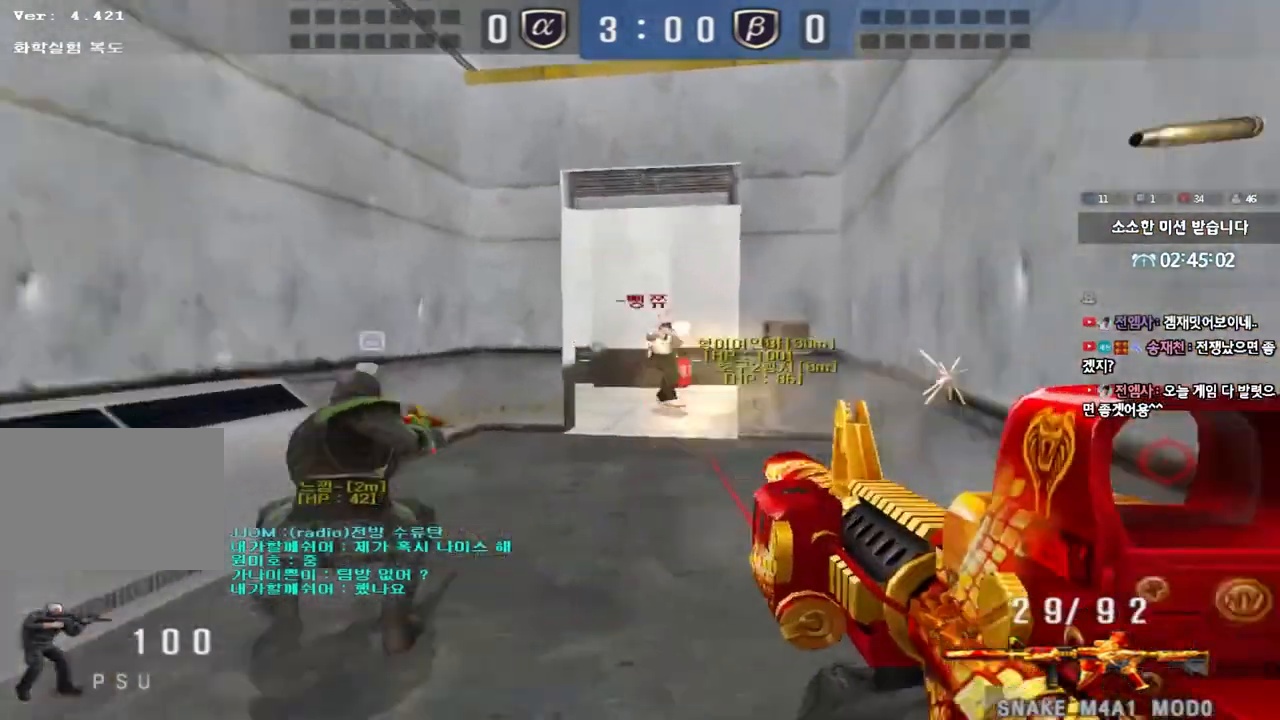
{"keys": ["d", "w"], "events": [[33, "w", "down"], [117, "a", "down"], [350, "a", "up"], [367, "d", "down"]]}
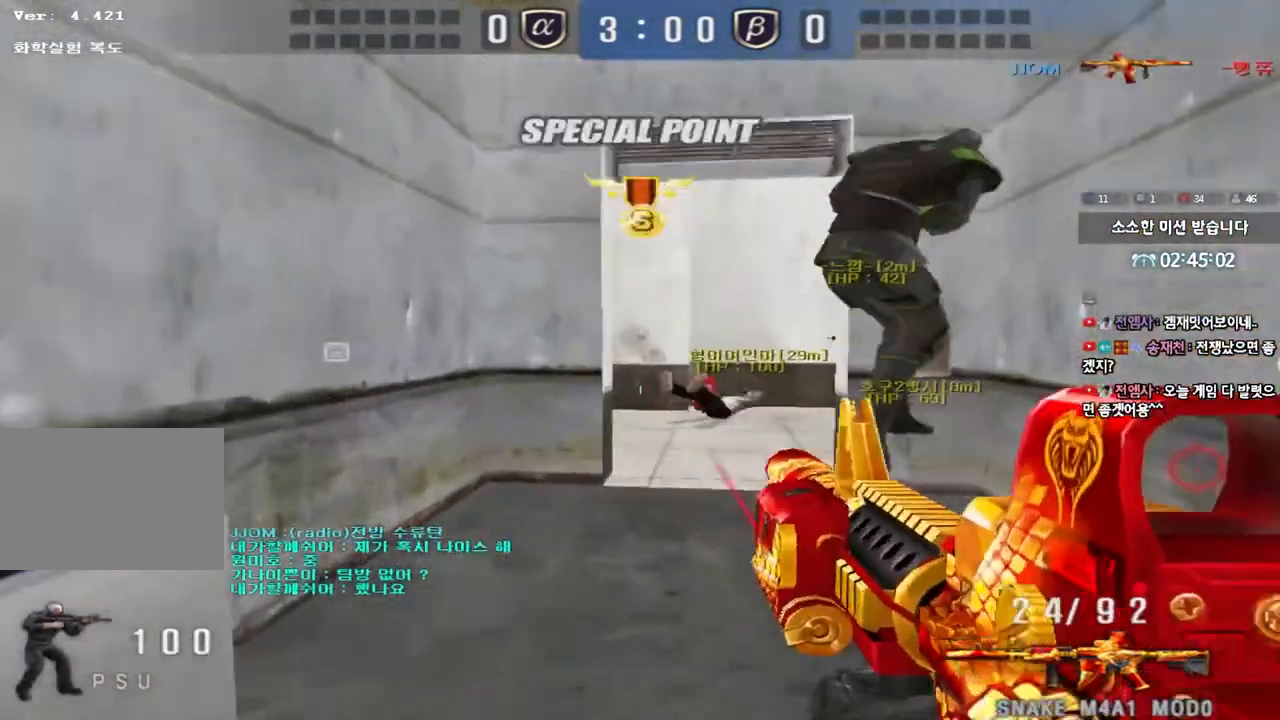
{"keys": ["d", "w"], "events": []}
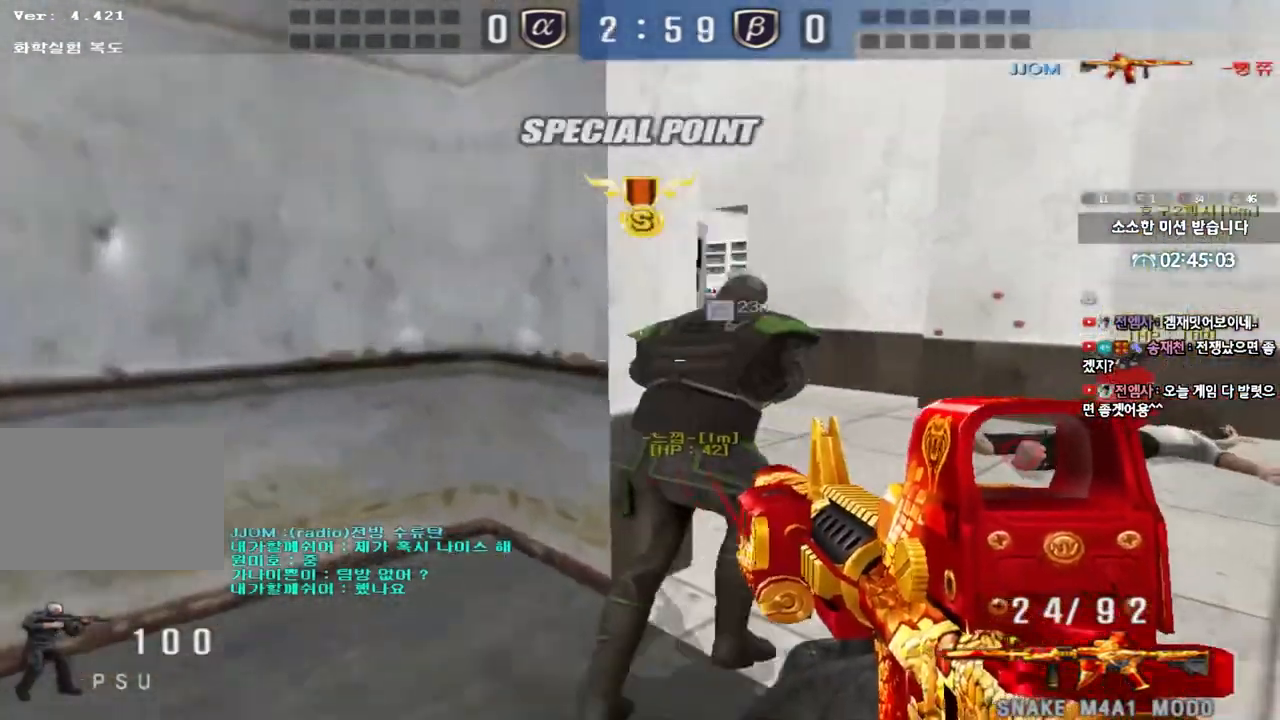
{"keys": ["d", "w"], "events": [[283, "shift", "down"], [300, "d", "up"], [300, "w", "up"], [333, "space", "down"], [400, "space", "up"], [417, "d", "down"], [417, "w", "down"], [450, "shift", "up"]]}
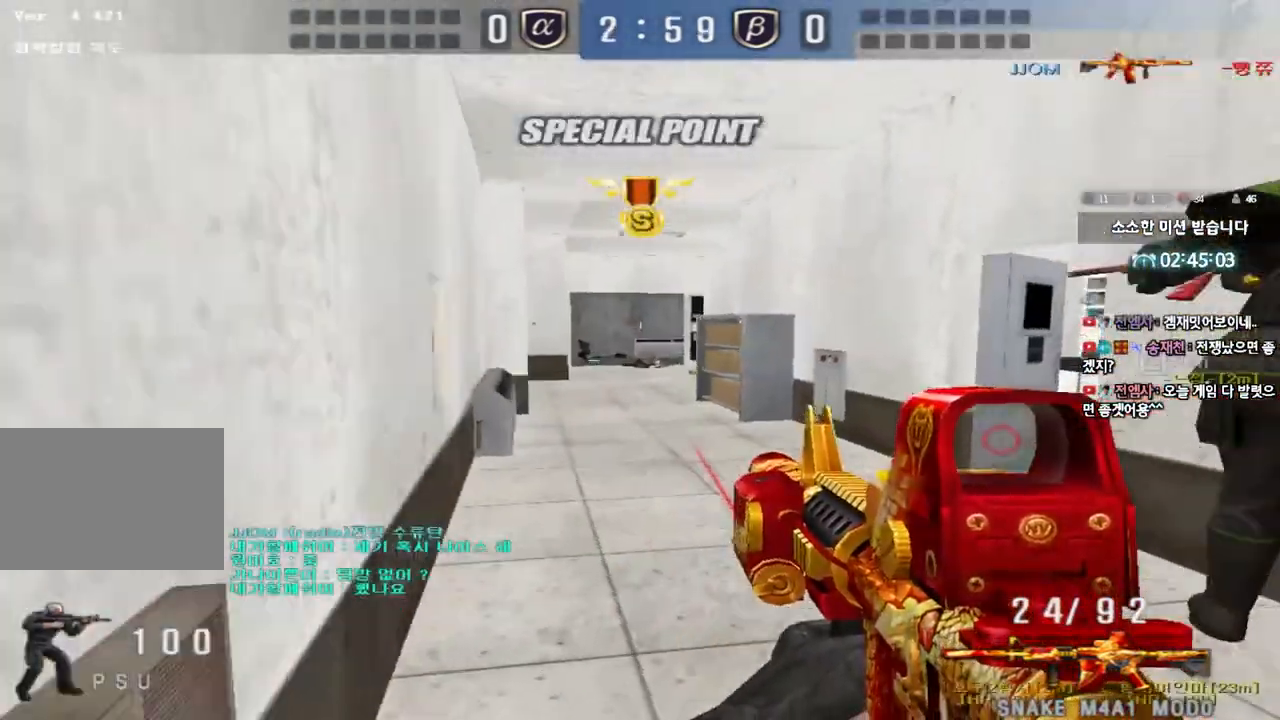
{"keys": ["d", "w"], "events": [[50, "a", "down"], [50, "shift", "down"], [67, "d", "up"], [150, "shift", "up"], [233, "a", "up"], [250, "d", "down"]]}
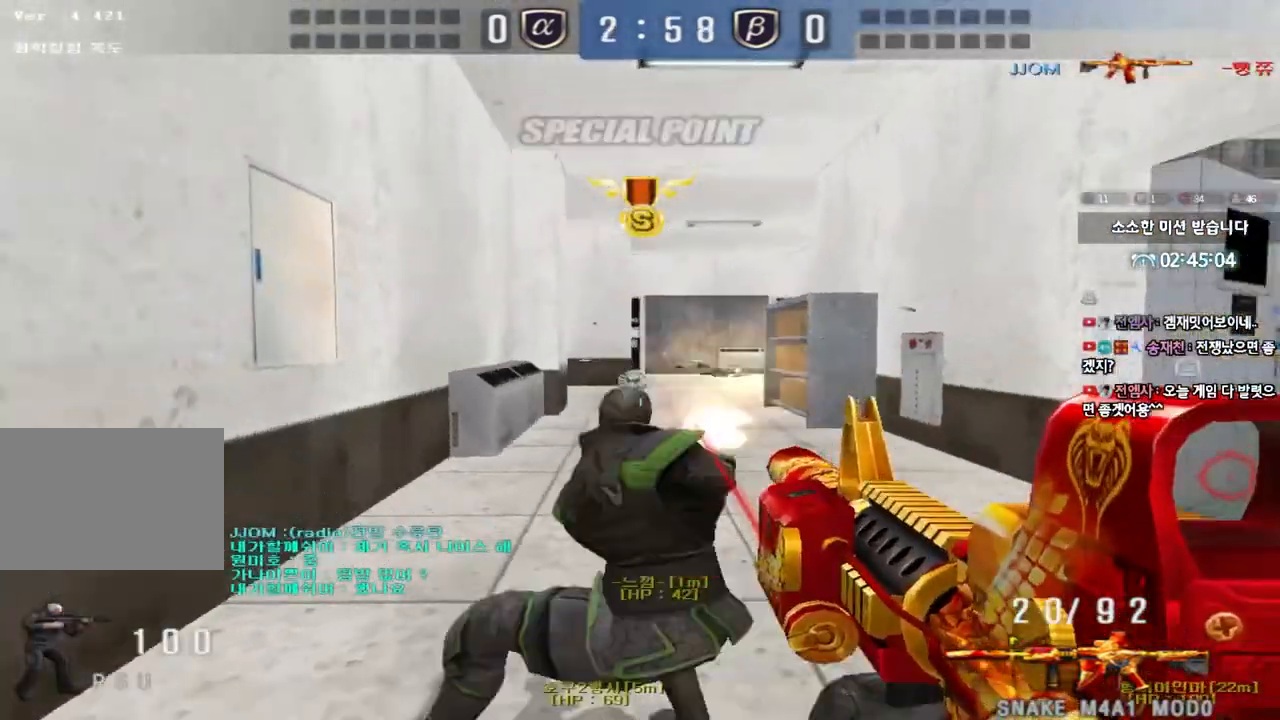
{"keys": [], "events": [[300, "d", "up"], [300, "w", "up"]]}
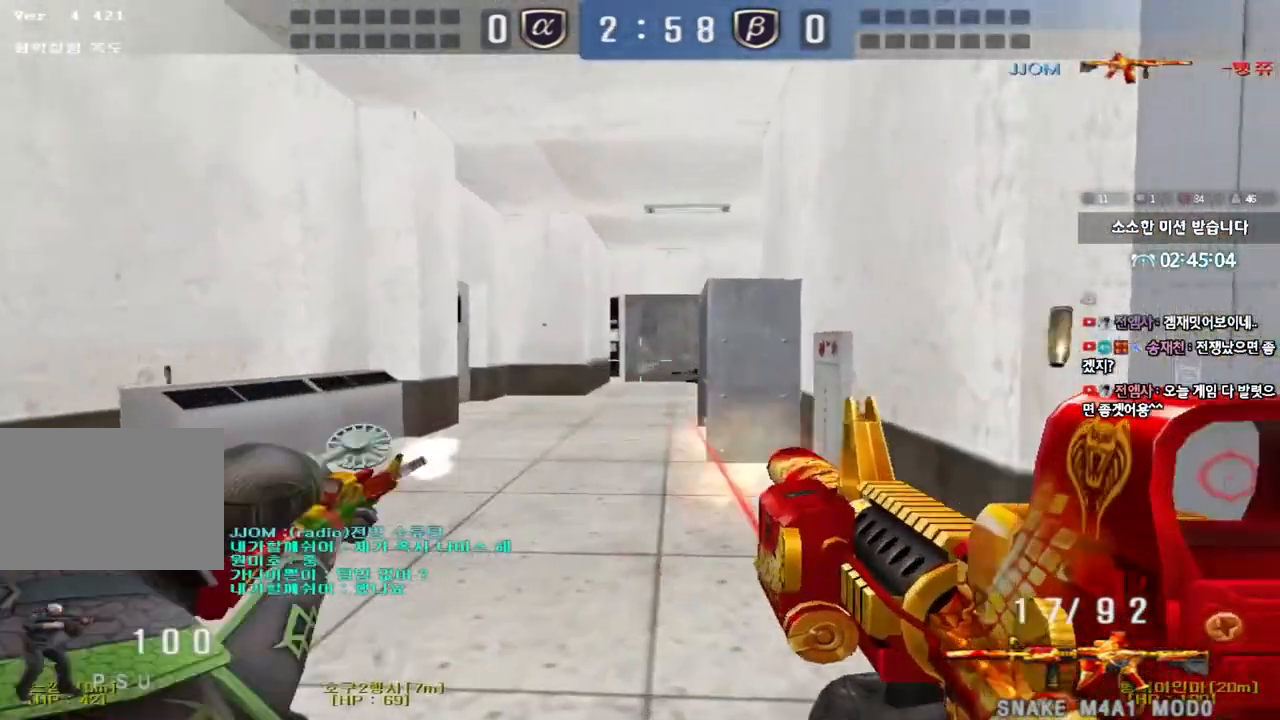
{"keys": [], "events": []}
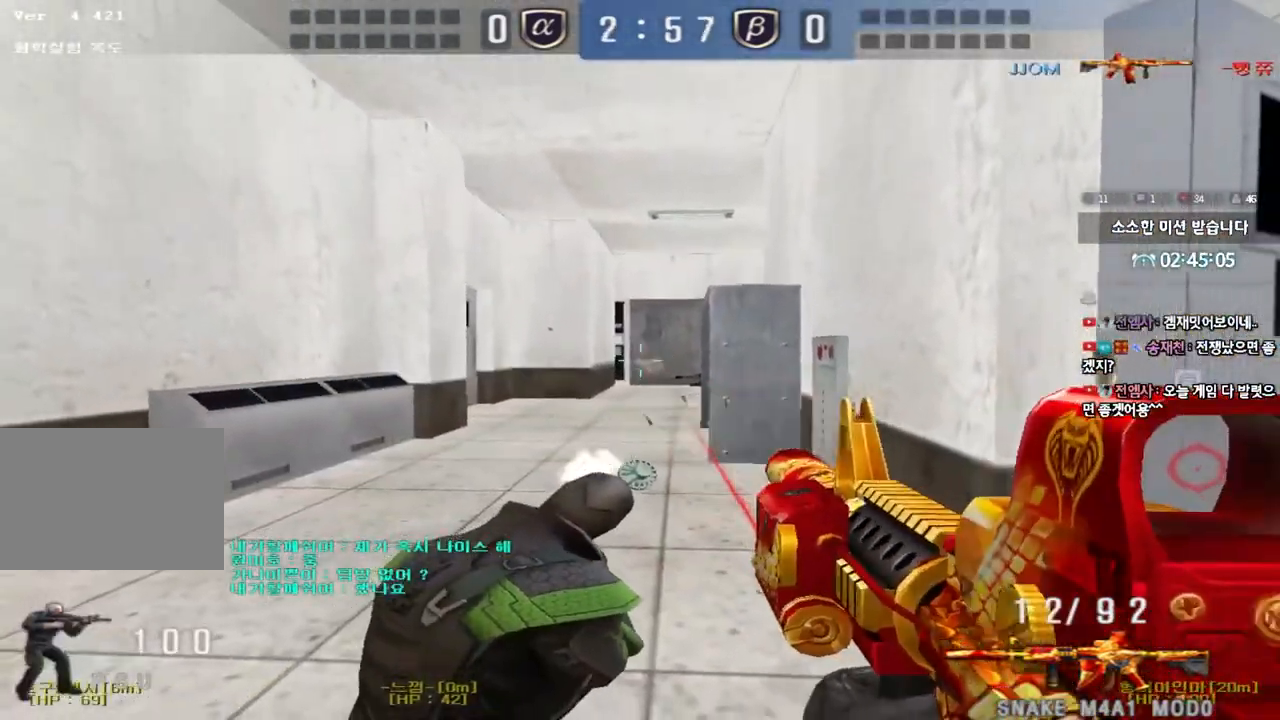
{"keys": [], "events": [[283, "d", "down"], [283, "w", "down"], [450, "w", "up"], [483, "d", "up"]]}
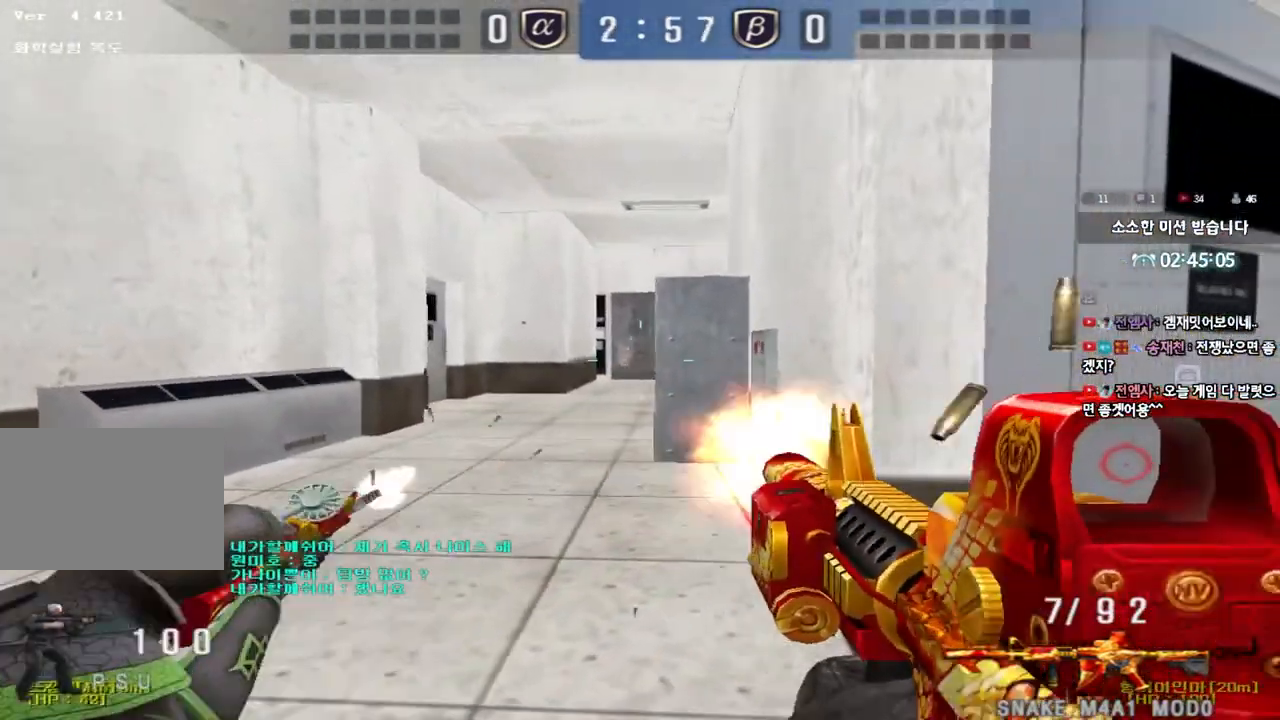
{"keys": ["w"], "events": [[200, "d", "down"], [217, "w", "down"], [433, "d", "up"]]}
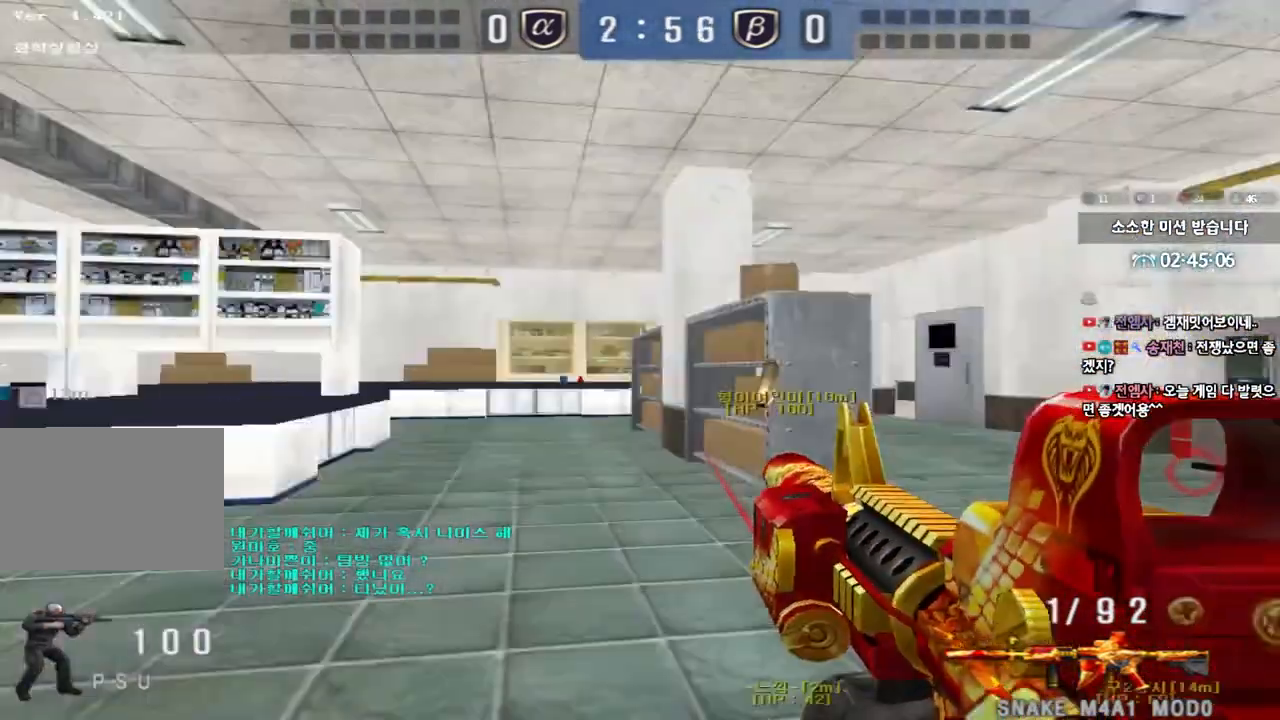
{"keys": ["a", "w"], "events": [[17, "r", "down"], [100, "r", "up"], [367, "w", "up"], [450, "a", "down"], [483, "w", "down"]]}
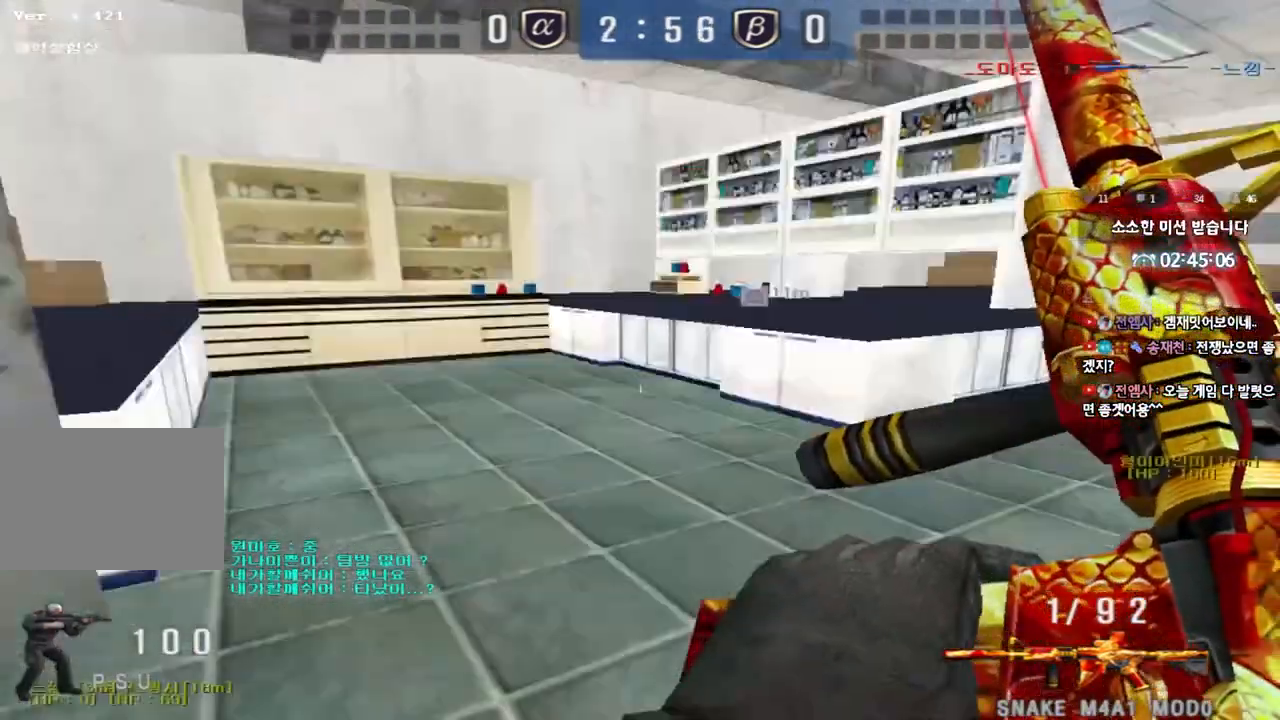
{"keys": ["a", "w"], "events": [[350, "a", "up"], [350, "shift", "down"], [350, "w", "up"], [400, "space", "down"], [467, "space", "up"], [467, "w", "down"], [483, "a", "down"], [483, "shift", "up"]]}
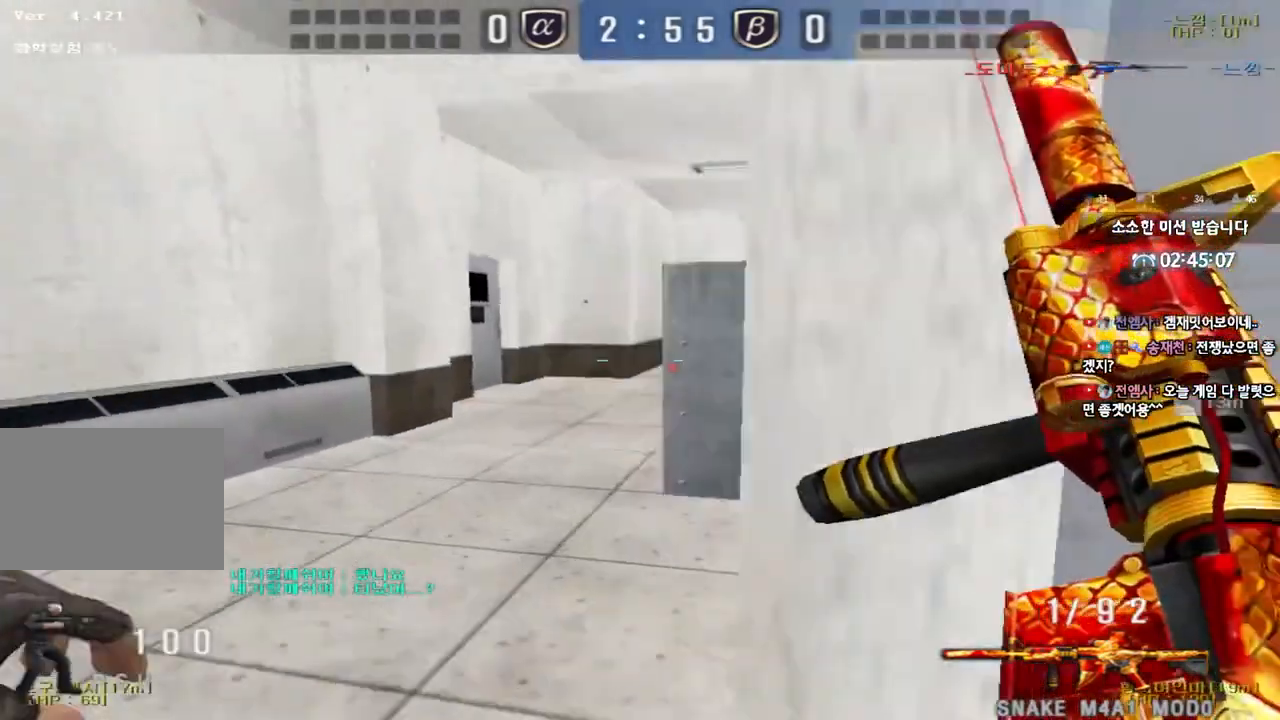
{"keys": ["a", "w"], "events": [[67, "shift", "down"], [183, "shift", "up"], [283, "shift", "down"], [417, "shift", "up"]]}
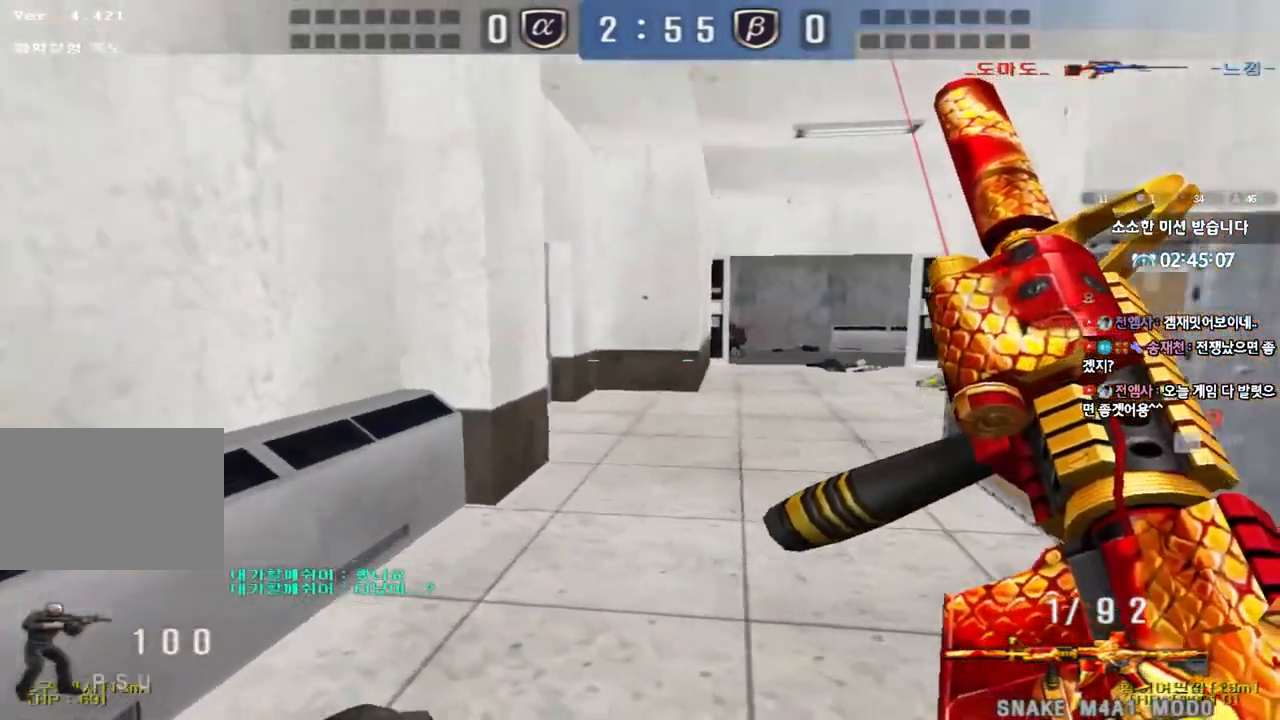
{"keys": ["a", "w"], "events": []}
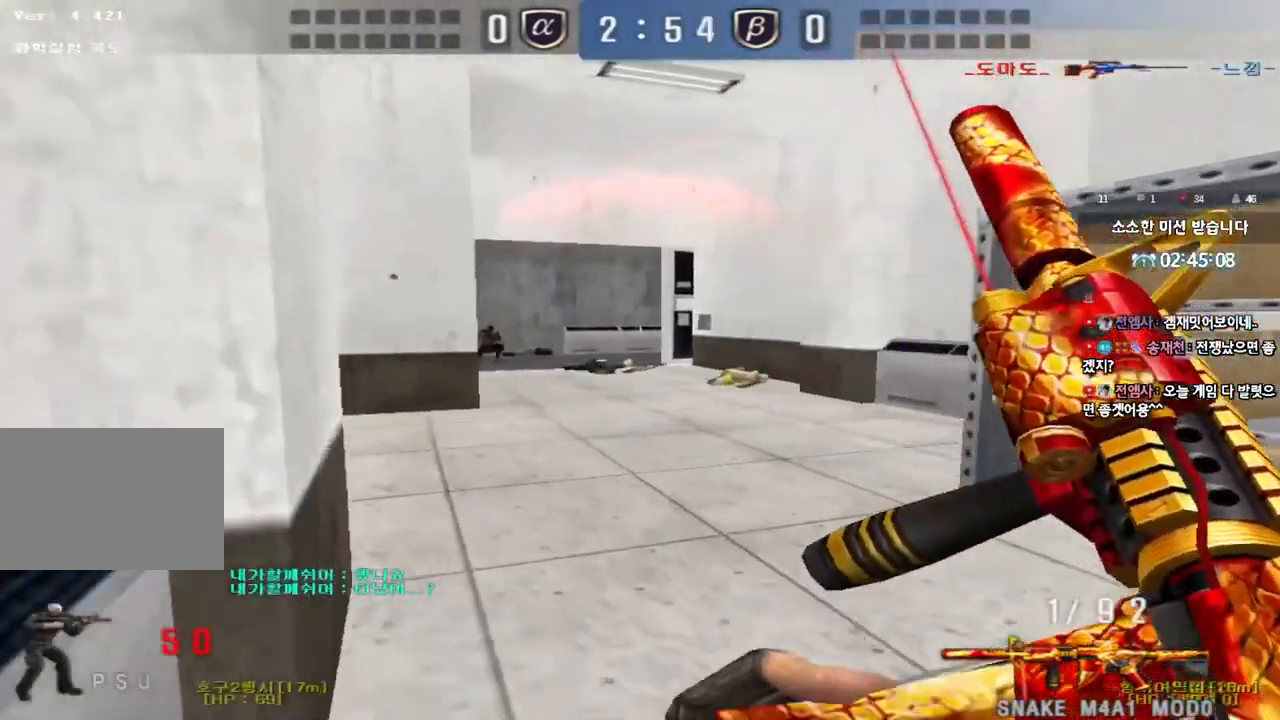
{"keys": ["a", "shift", "w"], "events": [[17, "a", "up"], [50, "d", "down"], [217, "a", "down"], [233, "d", "up"], [250, "shift", "down"], [250, "w", "up"], [267, "space", "down"], [283, "a", "up"], [350, "w", "down"], [367, "a", "down"], [367, "shift", "up"], [367, "space", "up"], [450, "shift", "down"]]}
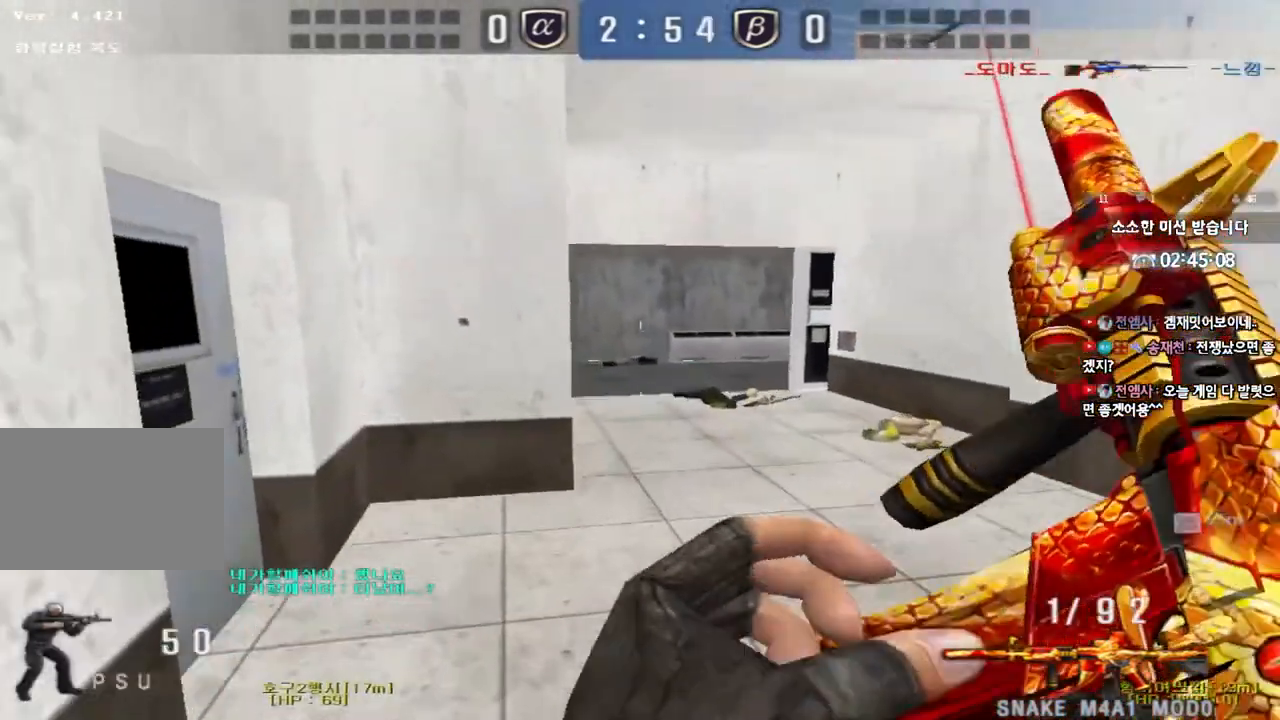
{"keys": ["d", "w"], "events": [[50, "a", "up"], [67, "w", "up"], [83, "shift", "up"], [267, "w", "down"], [283, "a", "down"], [417, "a", "up"], [450, "d", "down"]]}
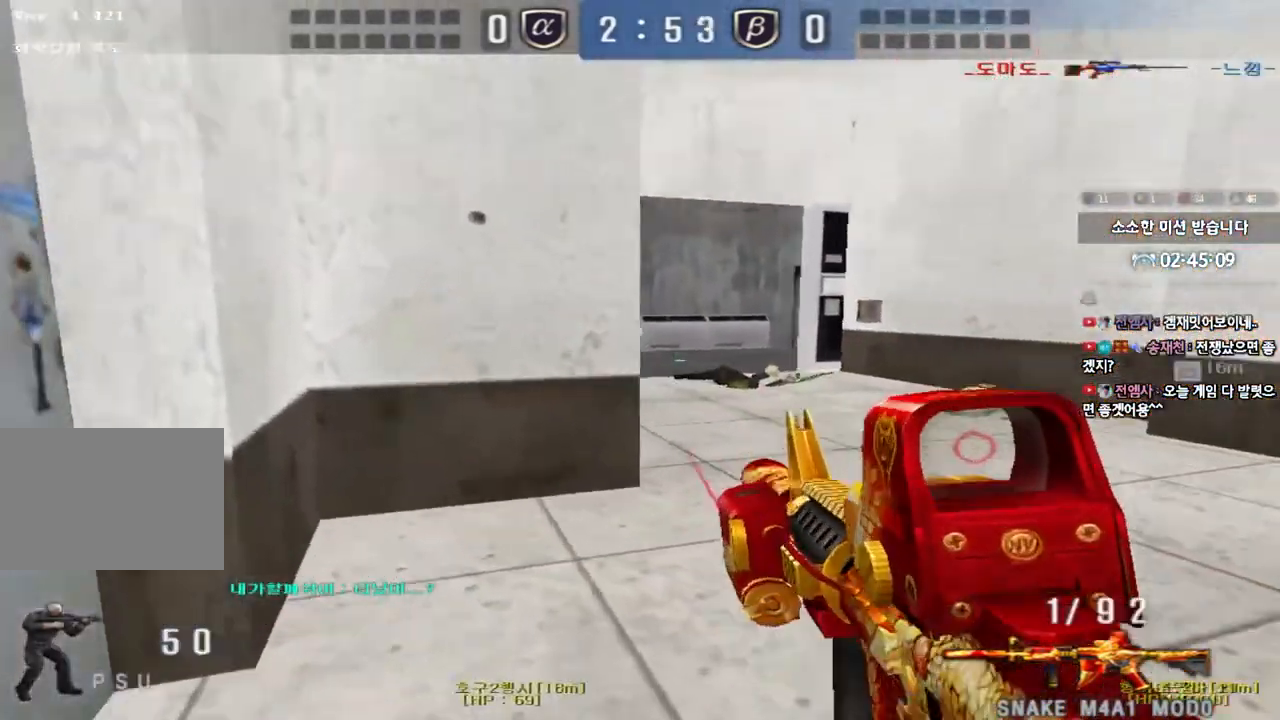
{"keys": ["shift"], "events": [[133, "shift", "down"], [167, "d", "up"], [167, "w", "up"], [183, "space", "down"], [283, "space", "up"]]}
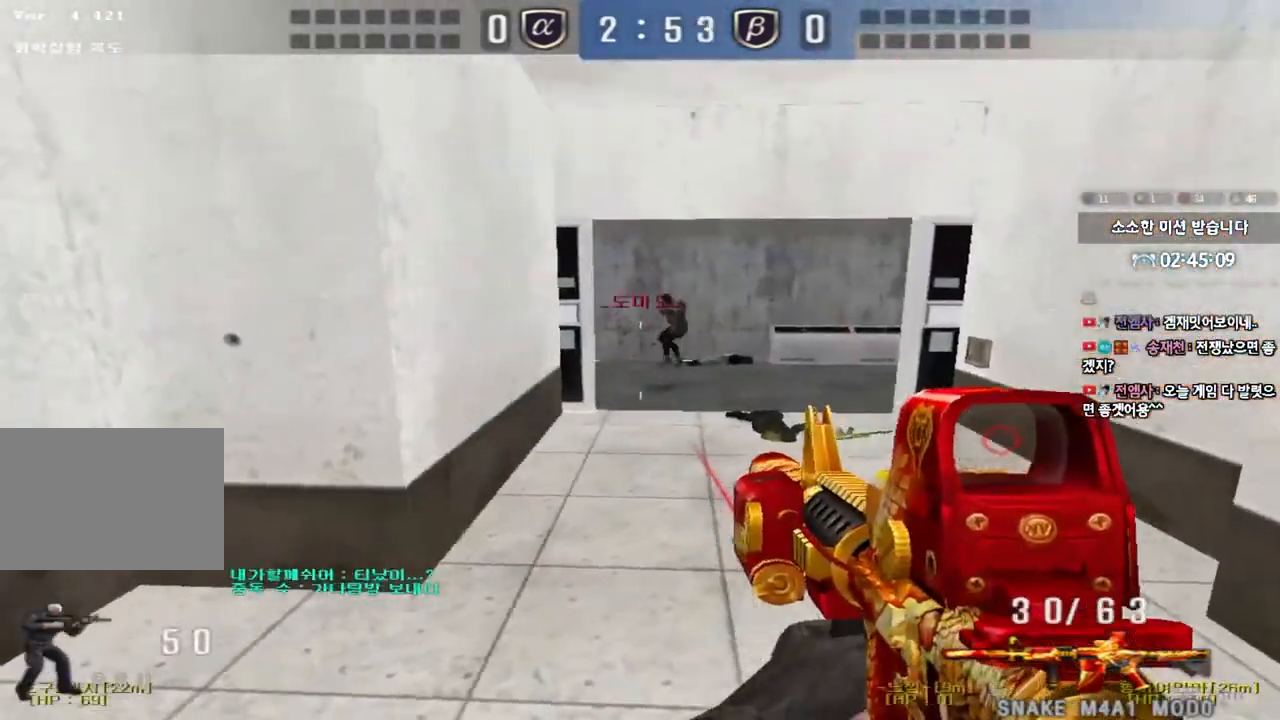
{"keys": ["a", "s"], "events": [[133, "shift", "up"], [167, "w", "down"], [183, "d", "down"], [350, "shift", "down"], [367, "d", "up"], [367, "w", "up"], [400, "space", "down"], [467, "a", "down"], [467, "s", "down"], [483, "shift", "up"], [483, "space", "up"]]}
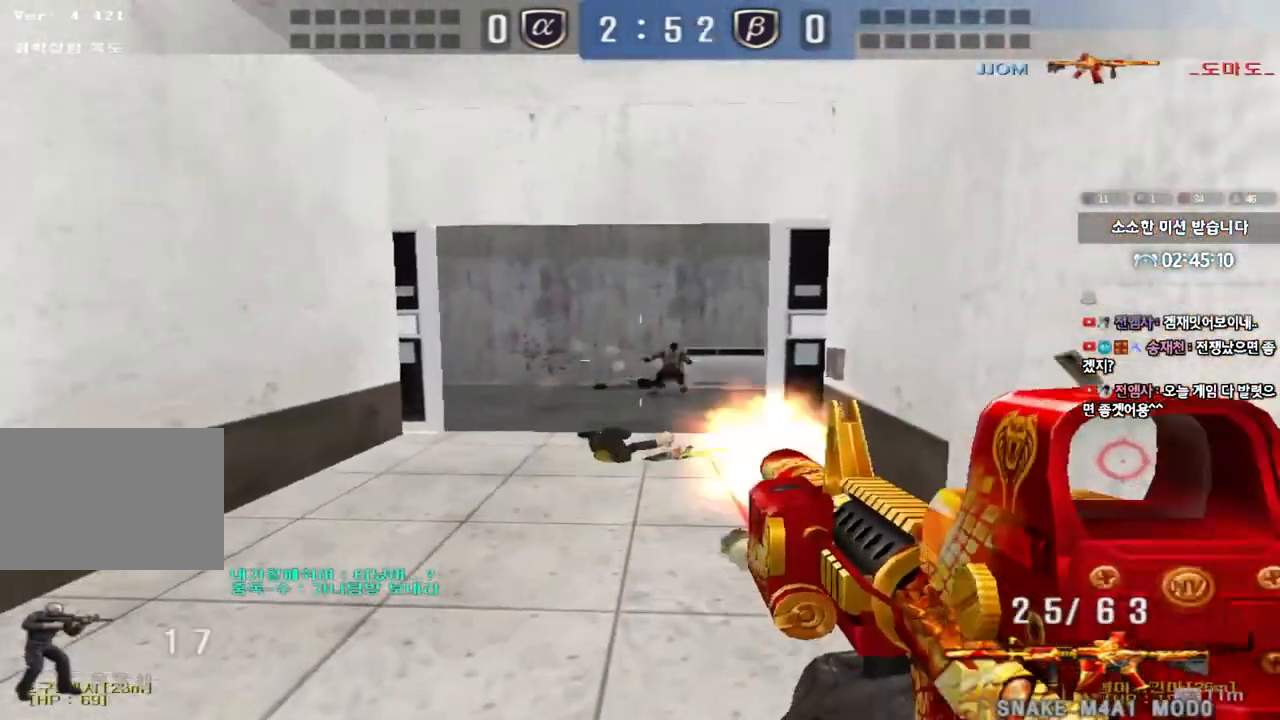
{"keys": ["d", "tab", "w"], "events": [[67, "shift", "down"], [100, "s", "up"], [200, "w", "down"], [217, "shift", "up"], [283, "a", "up"], [333, "d", "down"], [400, "tab", "down"]]}
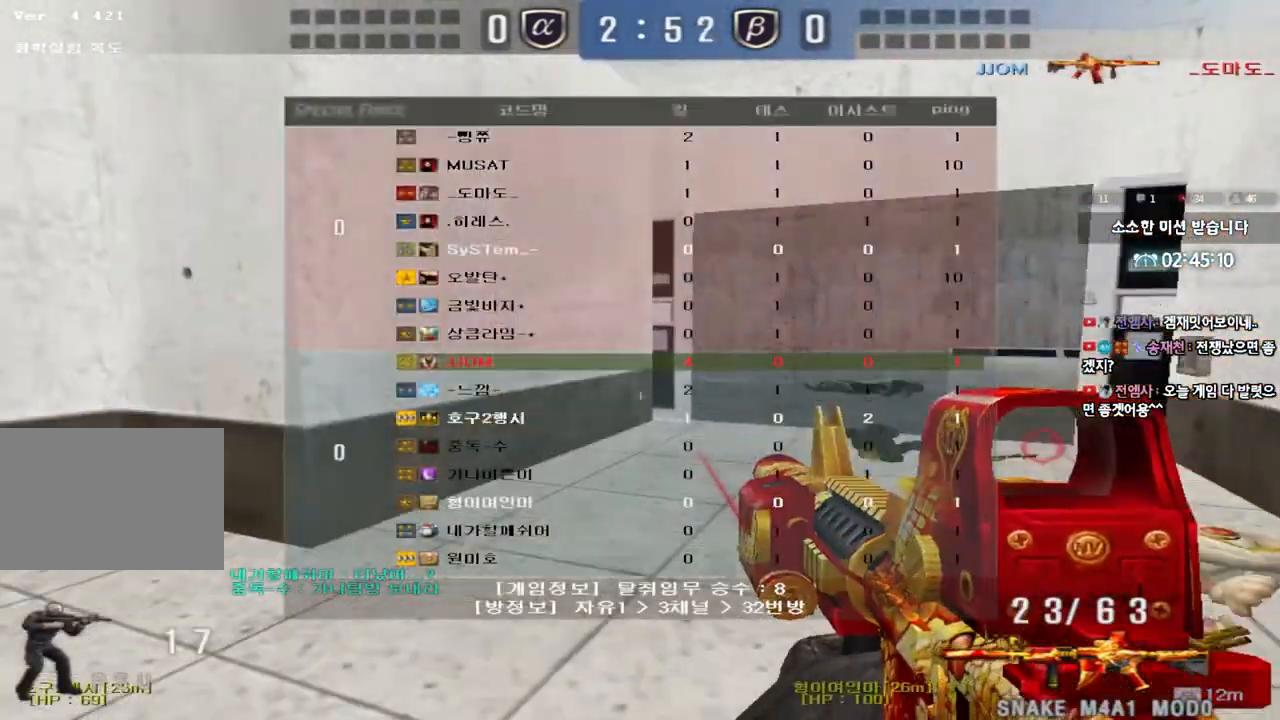
{"keys": ["shift", "tab", "w"], "events": [[350, "shift", "down"], [367, "d", "up"], [367, "w", "up"], [500, "w", "down"]]}
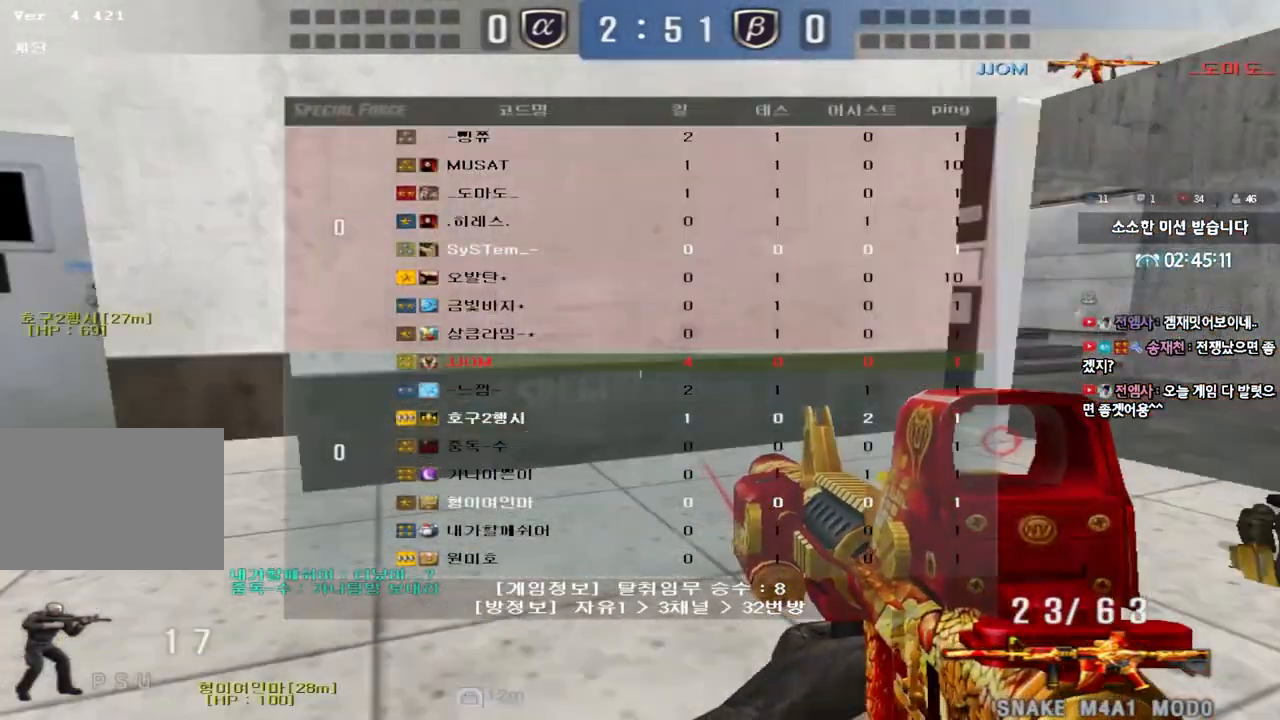
{"keys": ["d", "tab", "w"], "events": [[50, "shift", "up"], [267, "d", "down"]]}